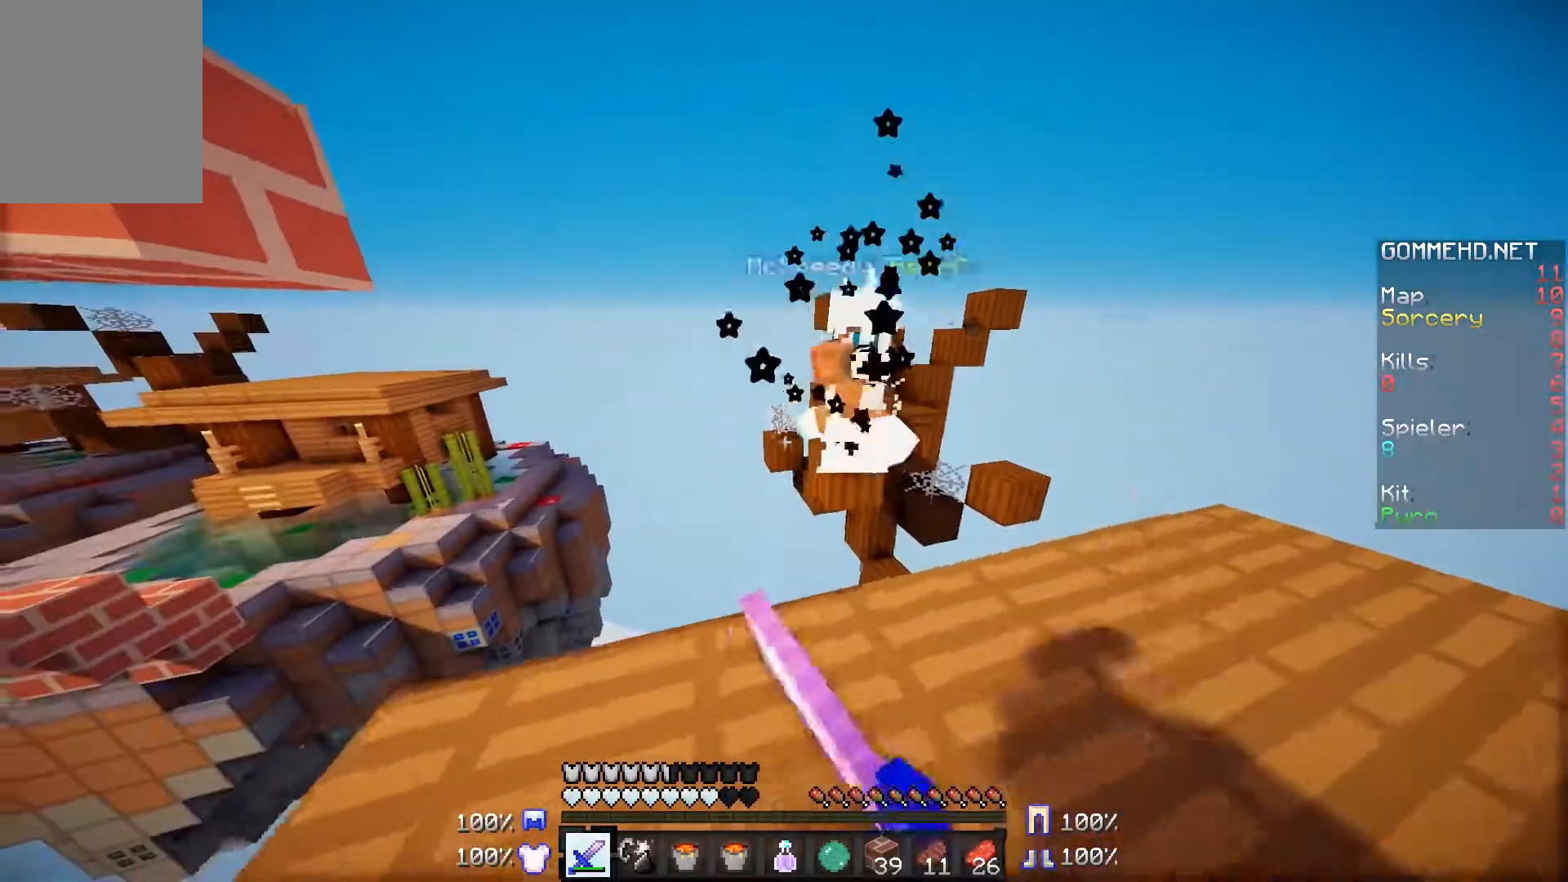
Gameplay with keyboard and mouse; each line is a JSON object with the keys and mouse buttons held at the frame after it. "events" lists presses ("down") and releases ("up") of "a", "d", "s", "w", "mouse_left" and "mouse_right" between this image and that frame as [ms after this image, input, new state], when the widget could be followed in between. "mouse_left", "mouse_right" = the "left", "right" buttons of the "mouse" list. No other keys are recorded. Fast repeated clicks can show as one long hold. Mouse movement is not recorded.
{"keys": ["d", "w"], "mouse": ["left"], "events": [[33, "mouse_left", "down"], [133, "mouse_left", "up"], [183, "mouse_left", "down"], [334, "mouse_left", "up"], [384, "mouse_left", "down"], [384, "w", "down"]]}
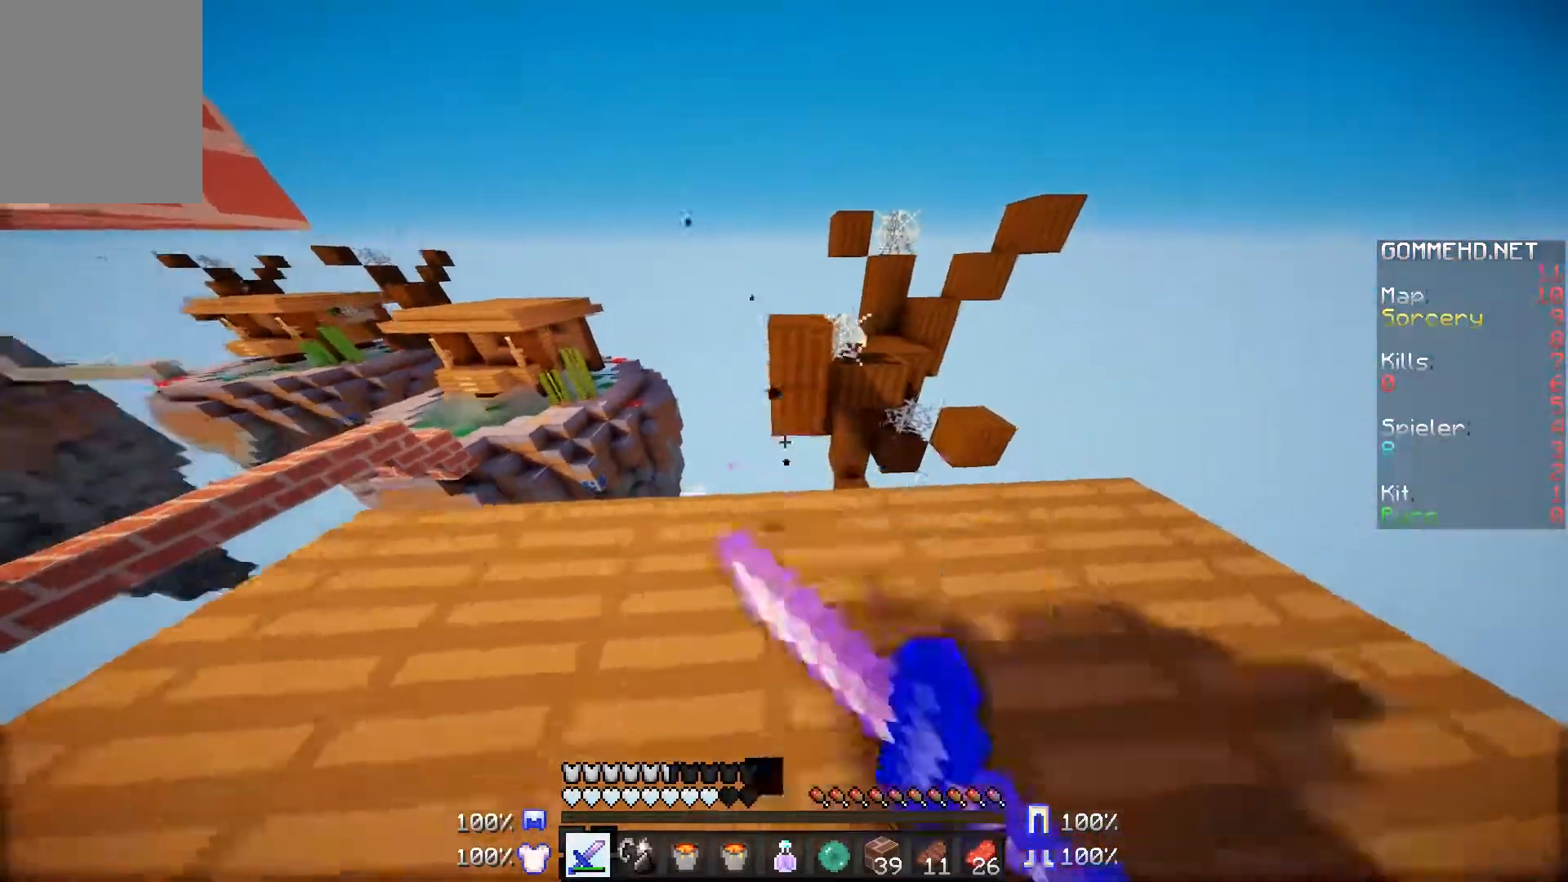
{"keys": [], "mouse": [], "events": [[34, "mouse_left", "up"], [134, "d", "up"], [384, "w", "up"]]}
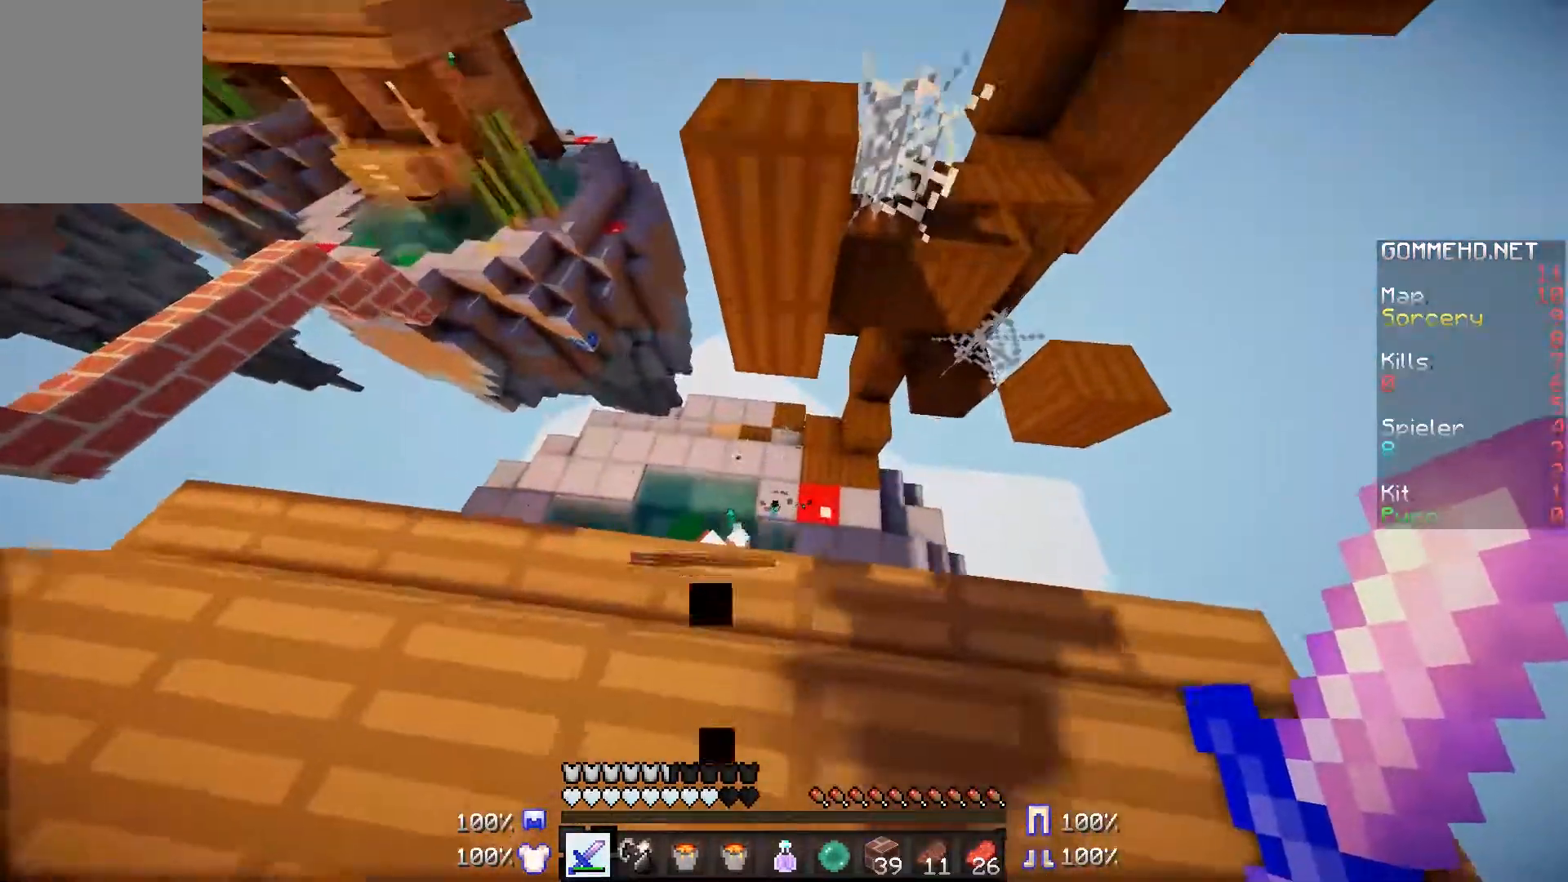
{"keys": ["w"], "mouse": [], "events": [[484, "w", "down"]]}
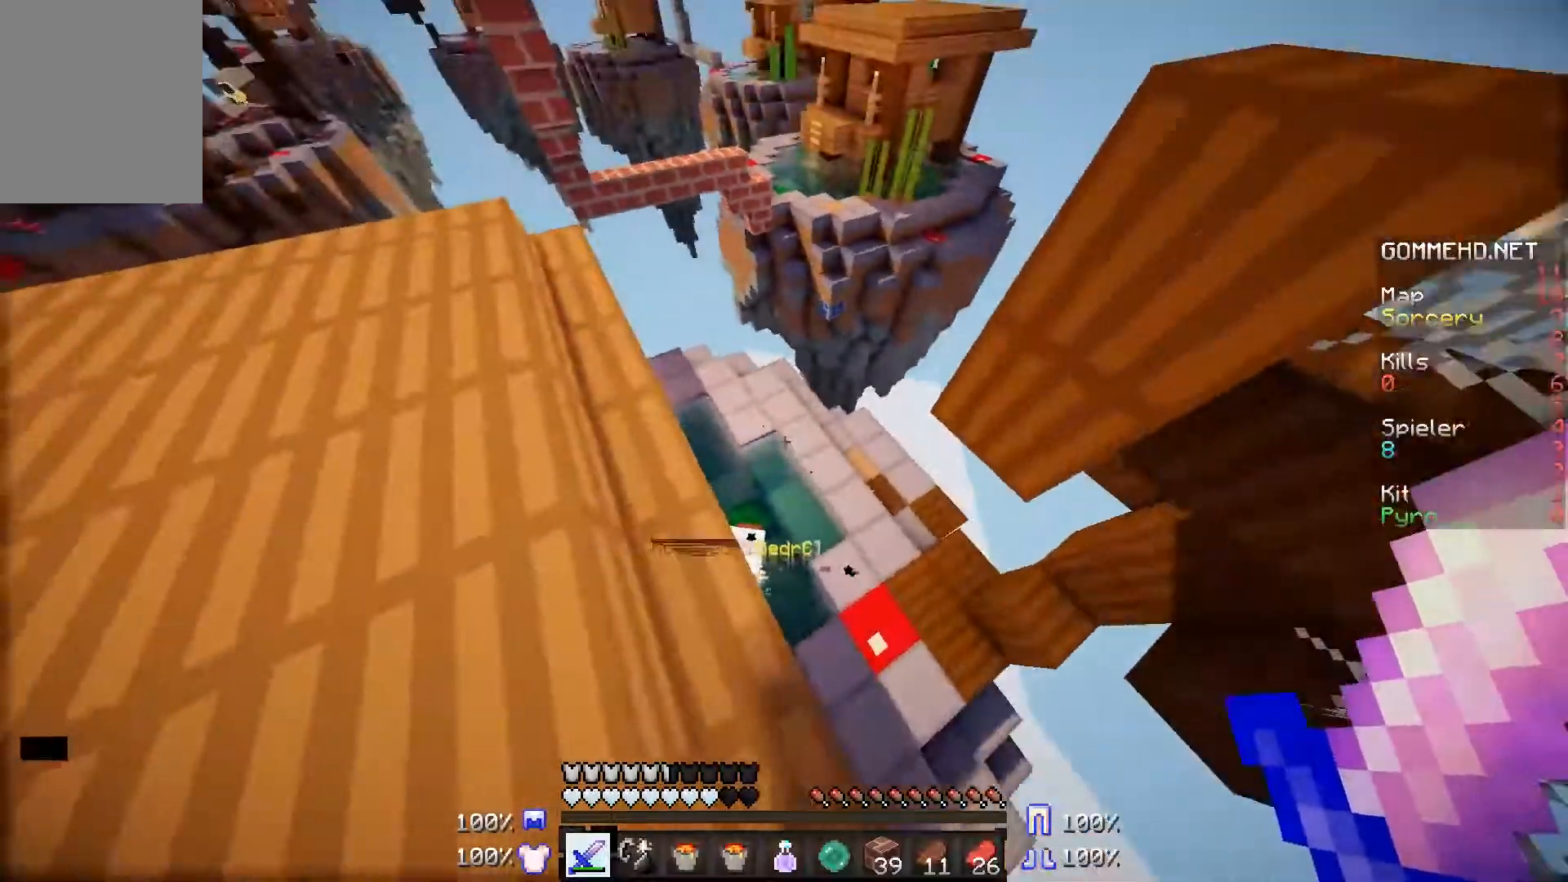
{"keys": ["a"], "mouse": ["left"], "events": [[151, "d", "down"], [301, "w", "up"], [384, "d", "up"], [484, "a", "down"], [484, "mouse_left", "down"]]}
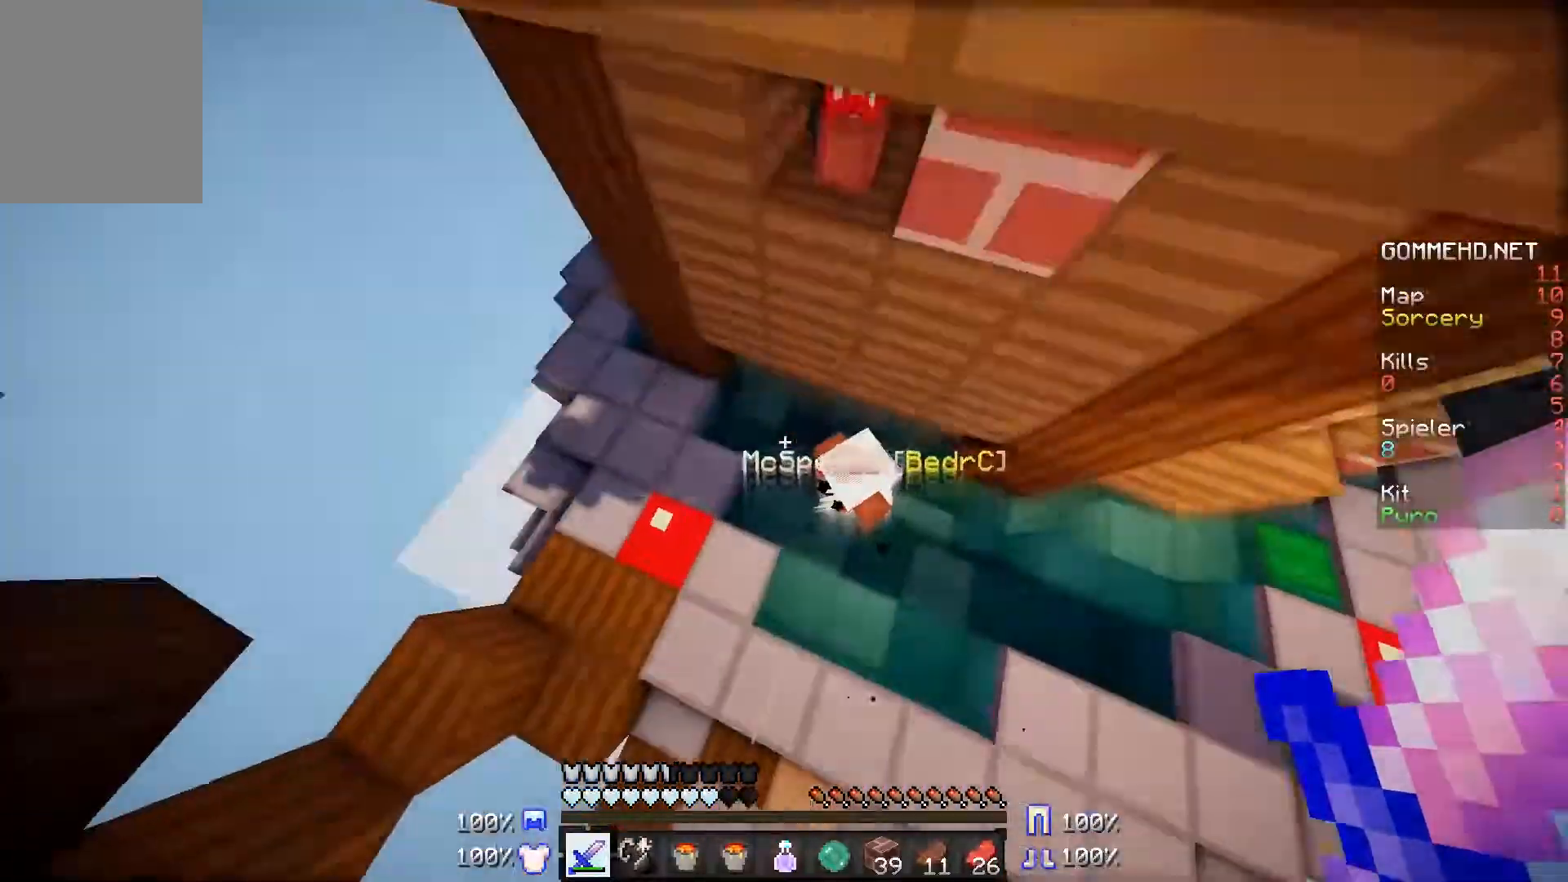
{"keys": [], "mouse": [], "events": [[100, "a", "up"], [100, "mouse_left", "up"], [183, "mouse_left", "down"], [183, "w", "down"], [233, "w", "up"], [300, "mouse_left", "up"], [334, "mouse_left", "down"], [450, "mouse_left", "up"]]}
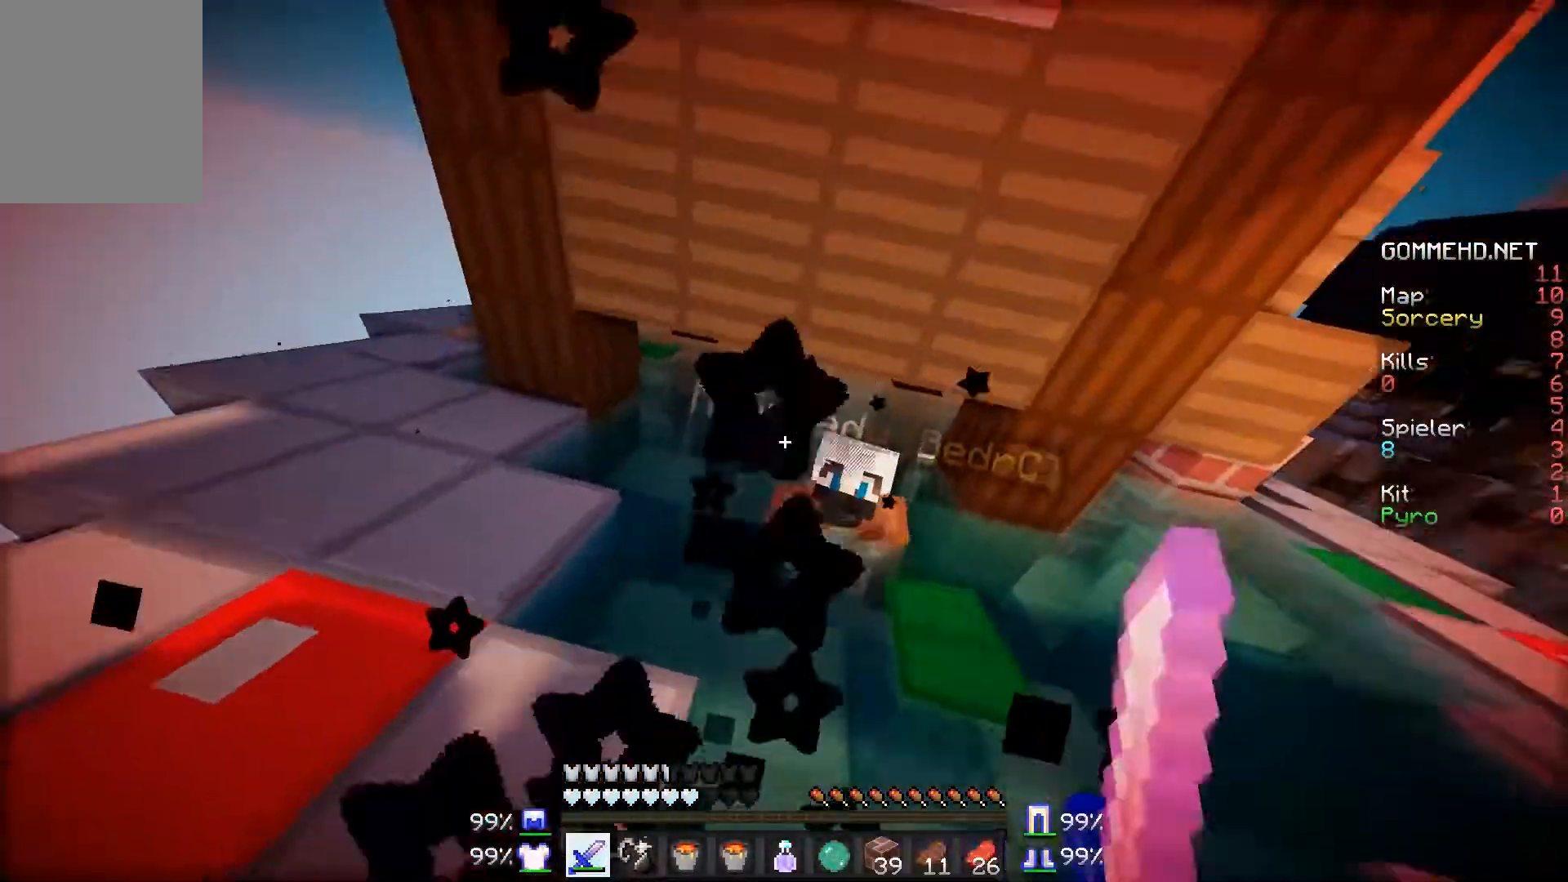
{"keys": ["a", "w"], "mouse": [], "events": [[50, "mouse_left", "down"], [50, "w", "down"], [201, "mouse_left", "up"], [201, "w", "up"], [234, "mouse_left", "down"], [334, "mouse_left", "up"], [384, "a", "down"], [384, "mouse_left", "down"], [484, "mouse_left", "up"], [484, "w", "down"]]}
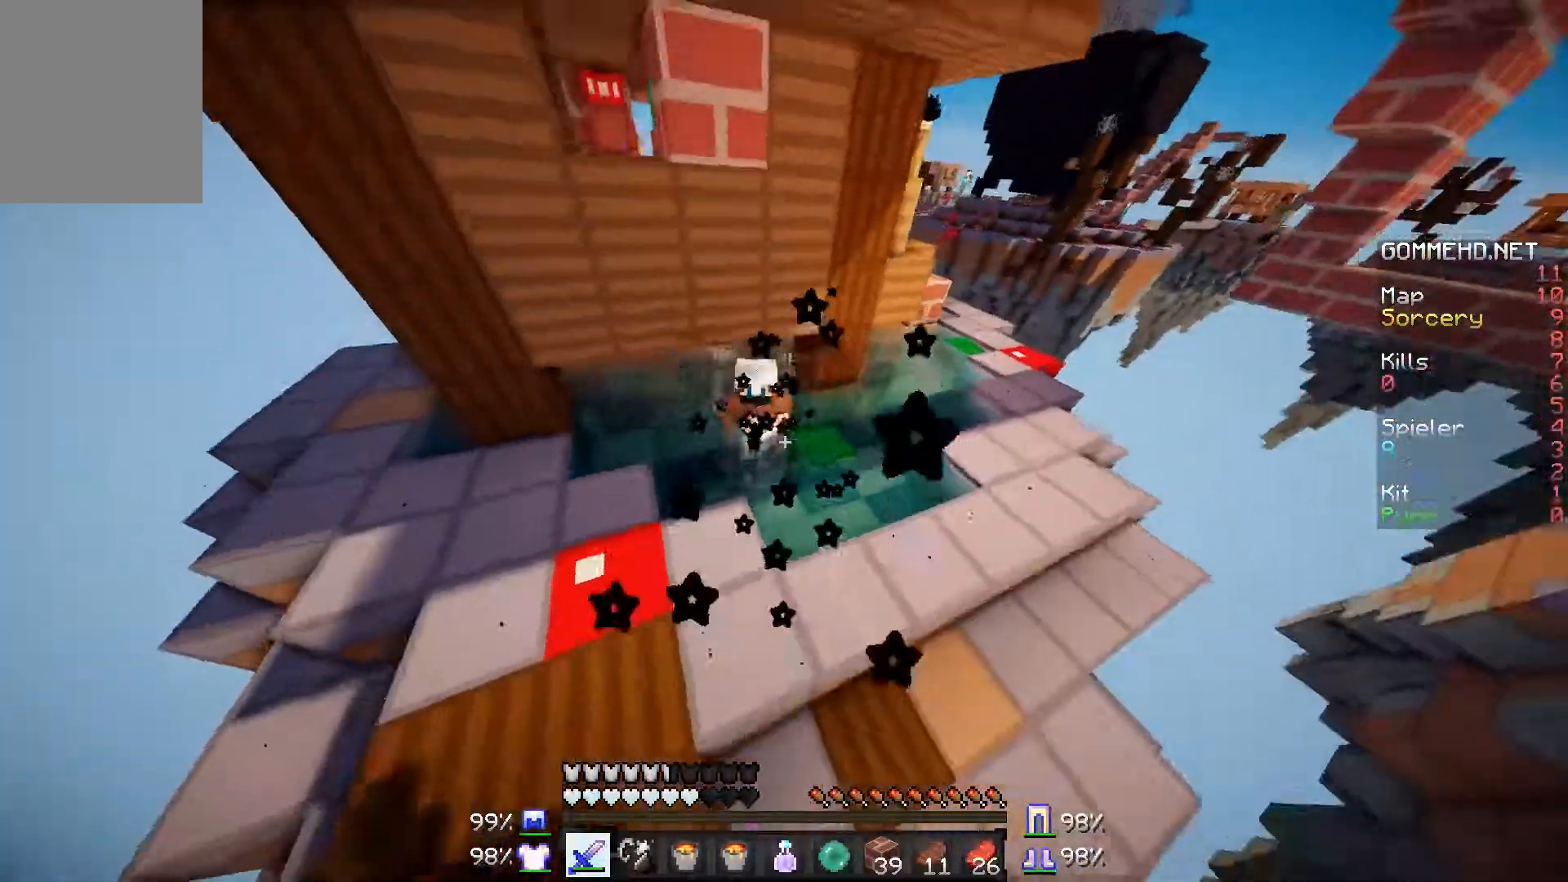
{"keys": ["a", "w"], "mouse": [], "events": [[100, "mouse_left", "down"], [183, "mouse_left", "up"]]}
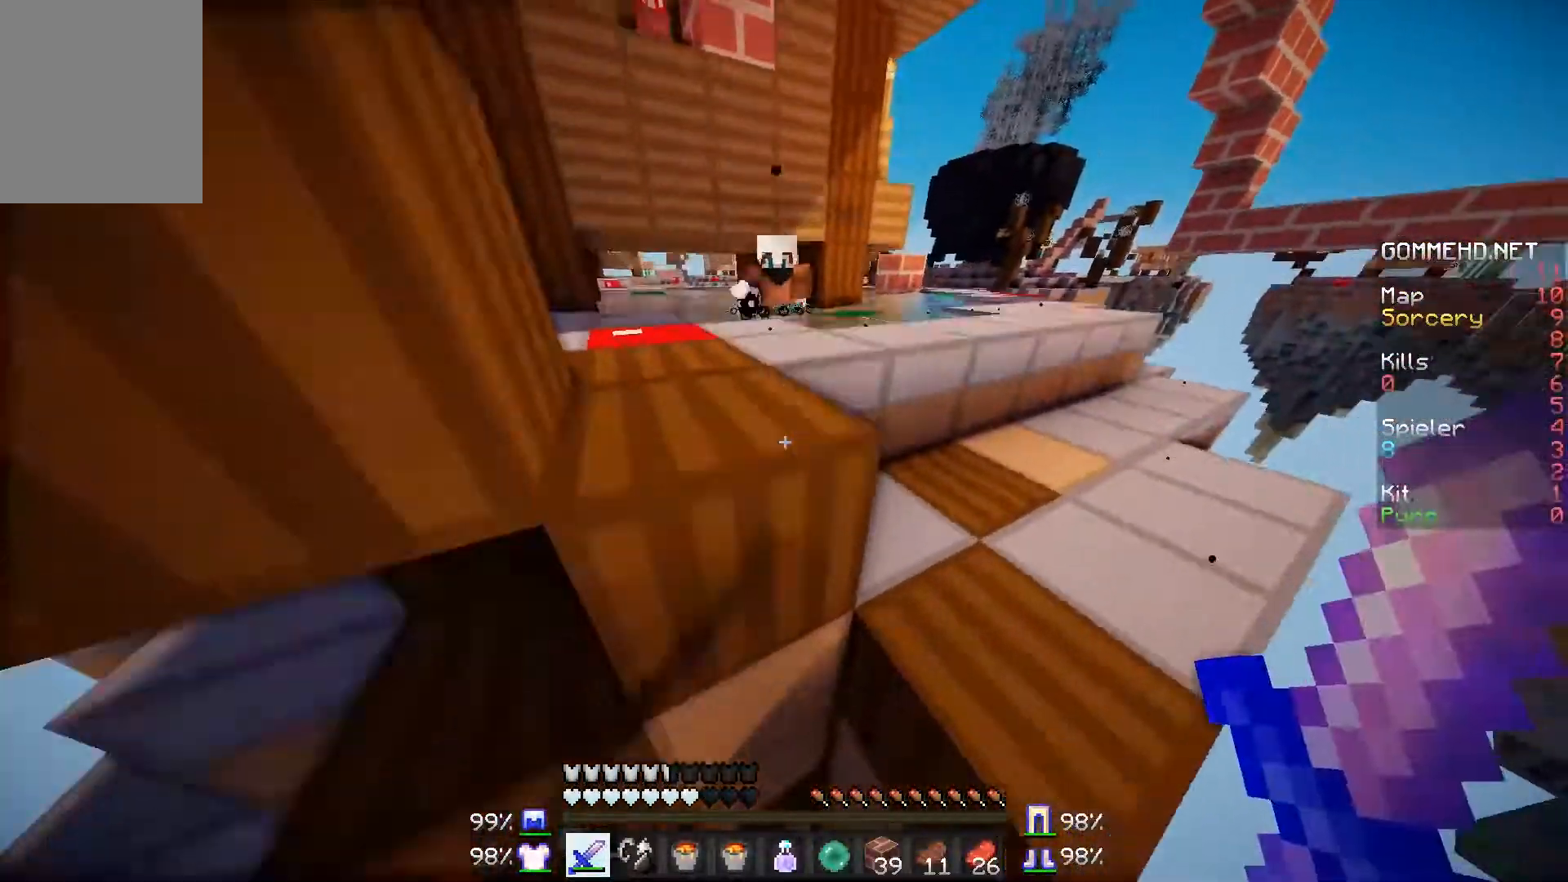
{"keys": ["w"], "mouse": [], "events": [[50, "a", "up"]]}
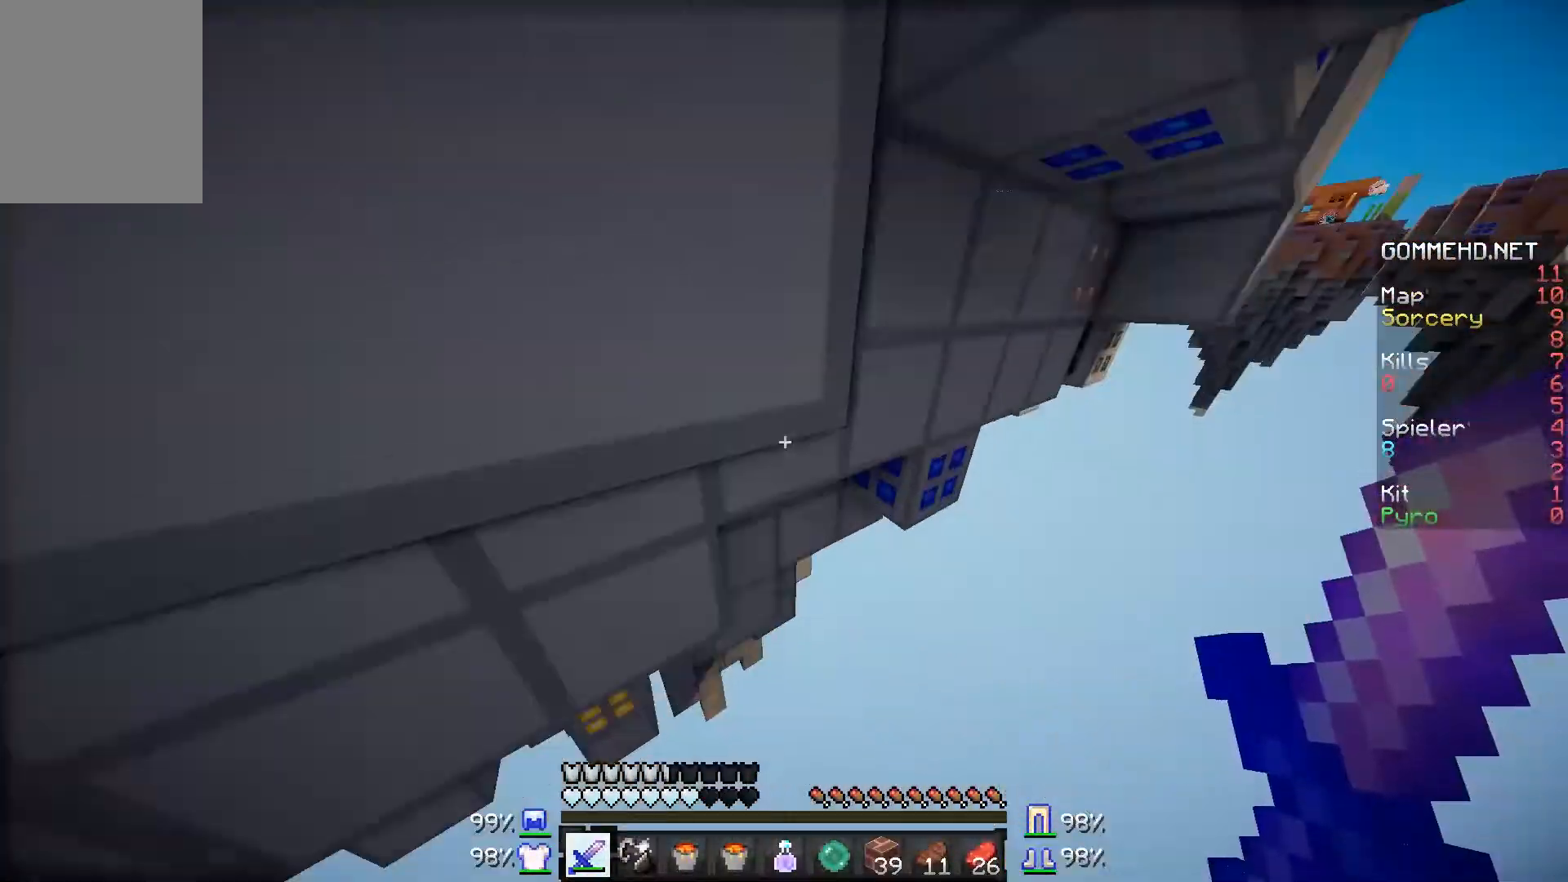
{"keys": [], "mouse": [], "events": [[133, "w", "up"]]}
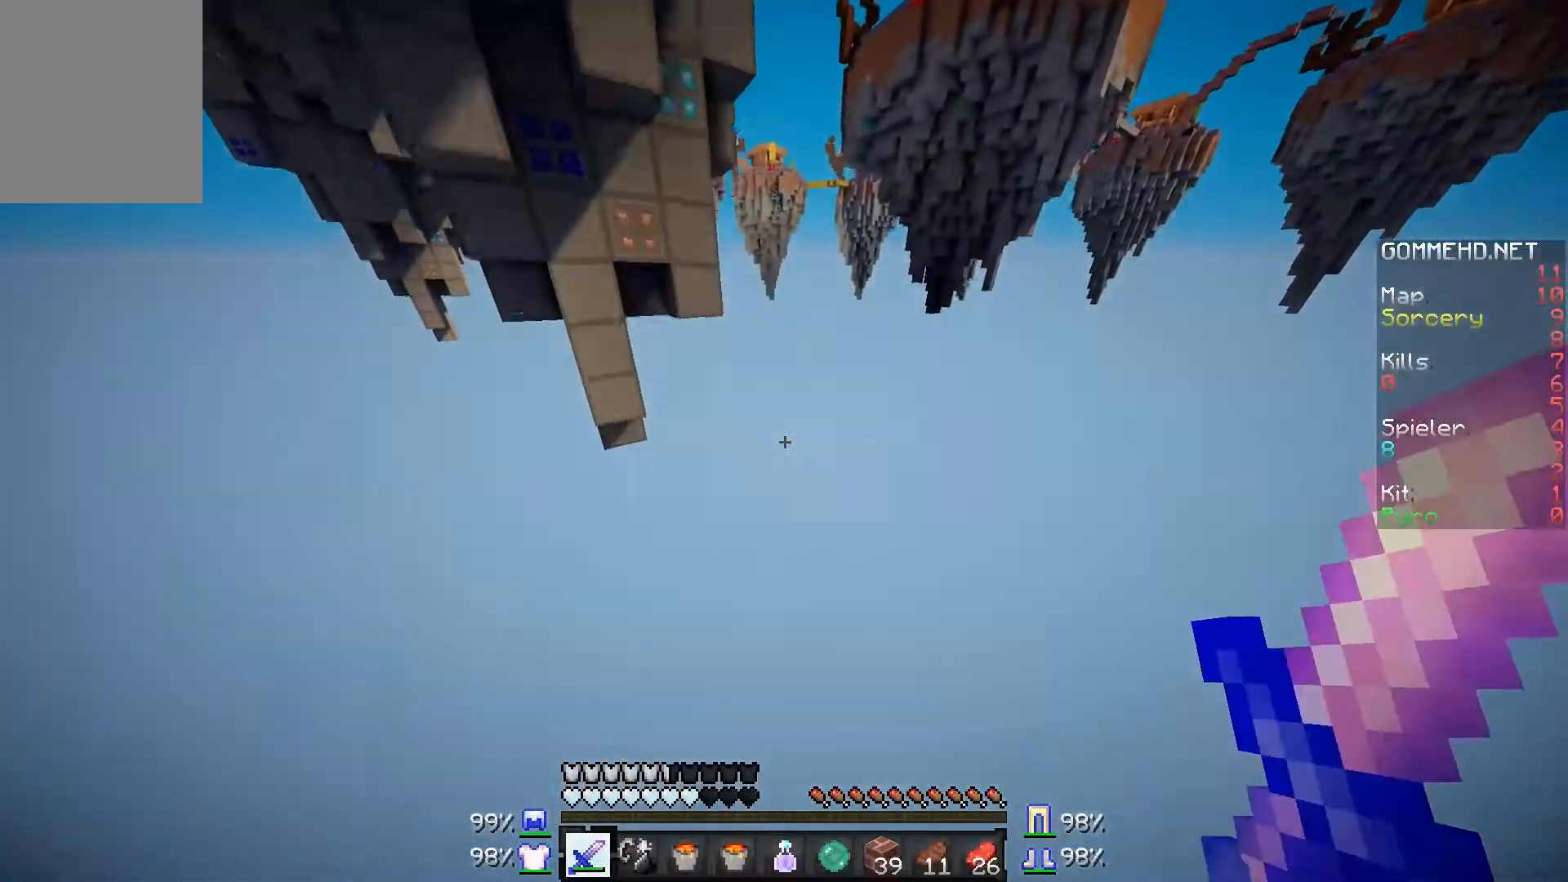
{"keys": [], "mouse": [], "events": []}
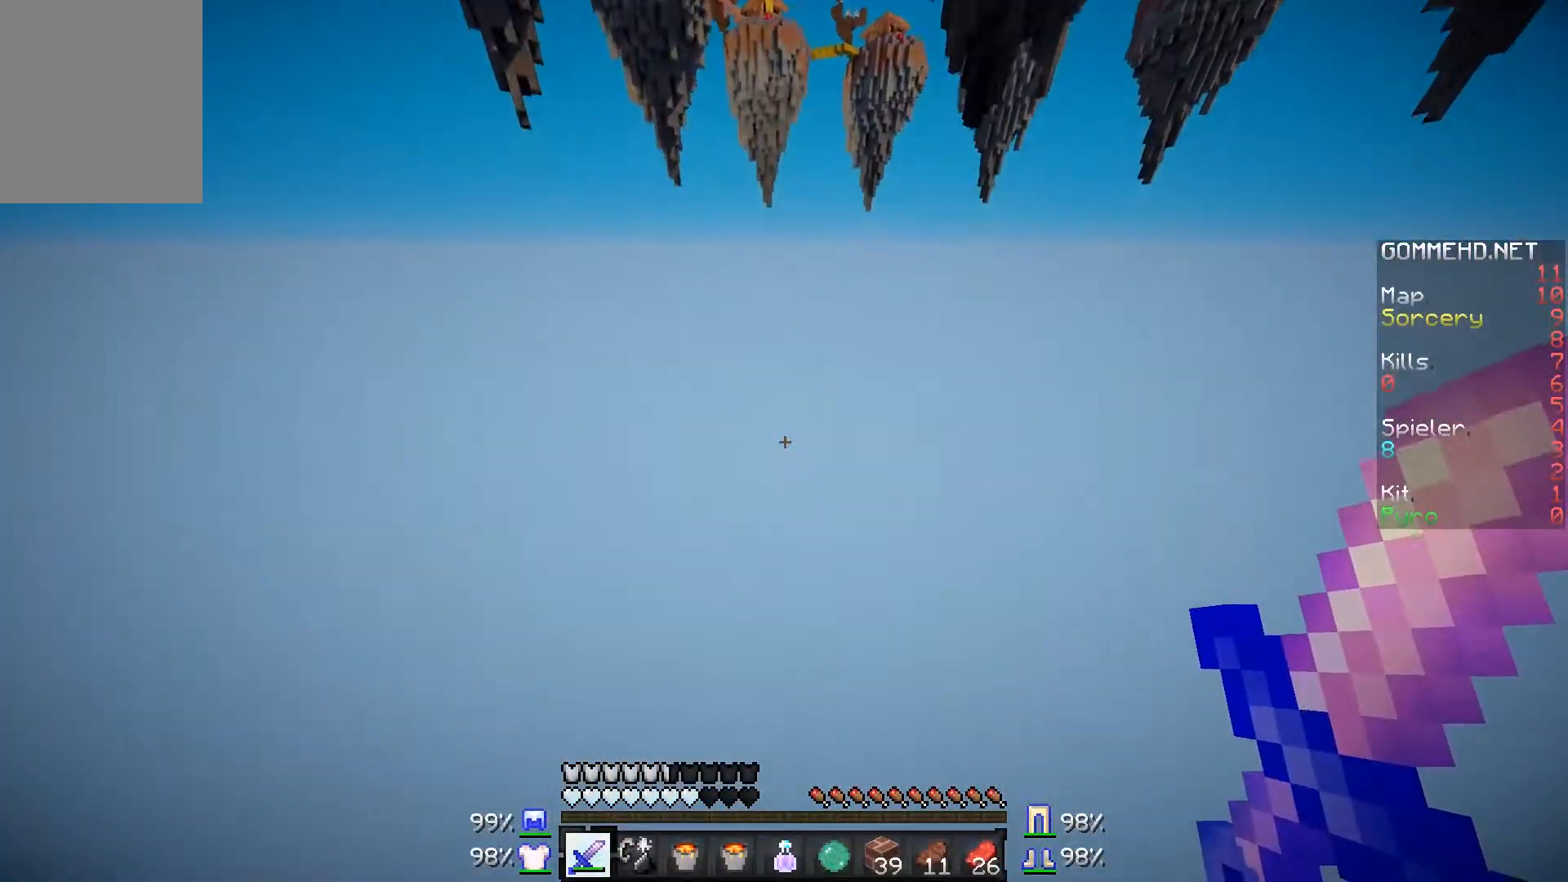
{"keys": [], "mouse": [], "events": []}
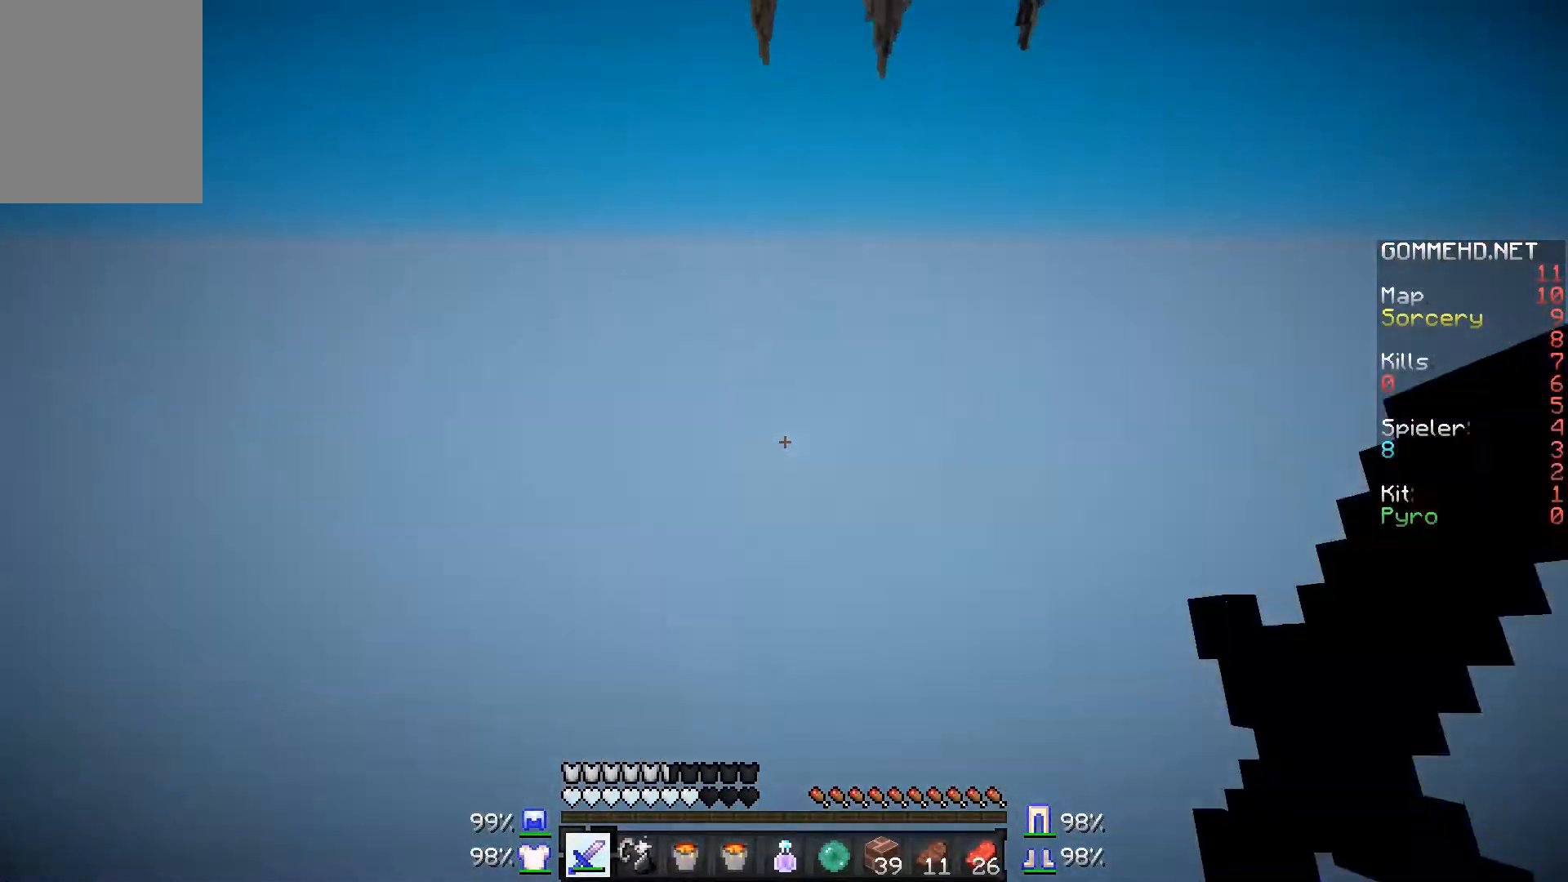
{"keys": [], "mouse": [], "events": []}
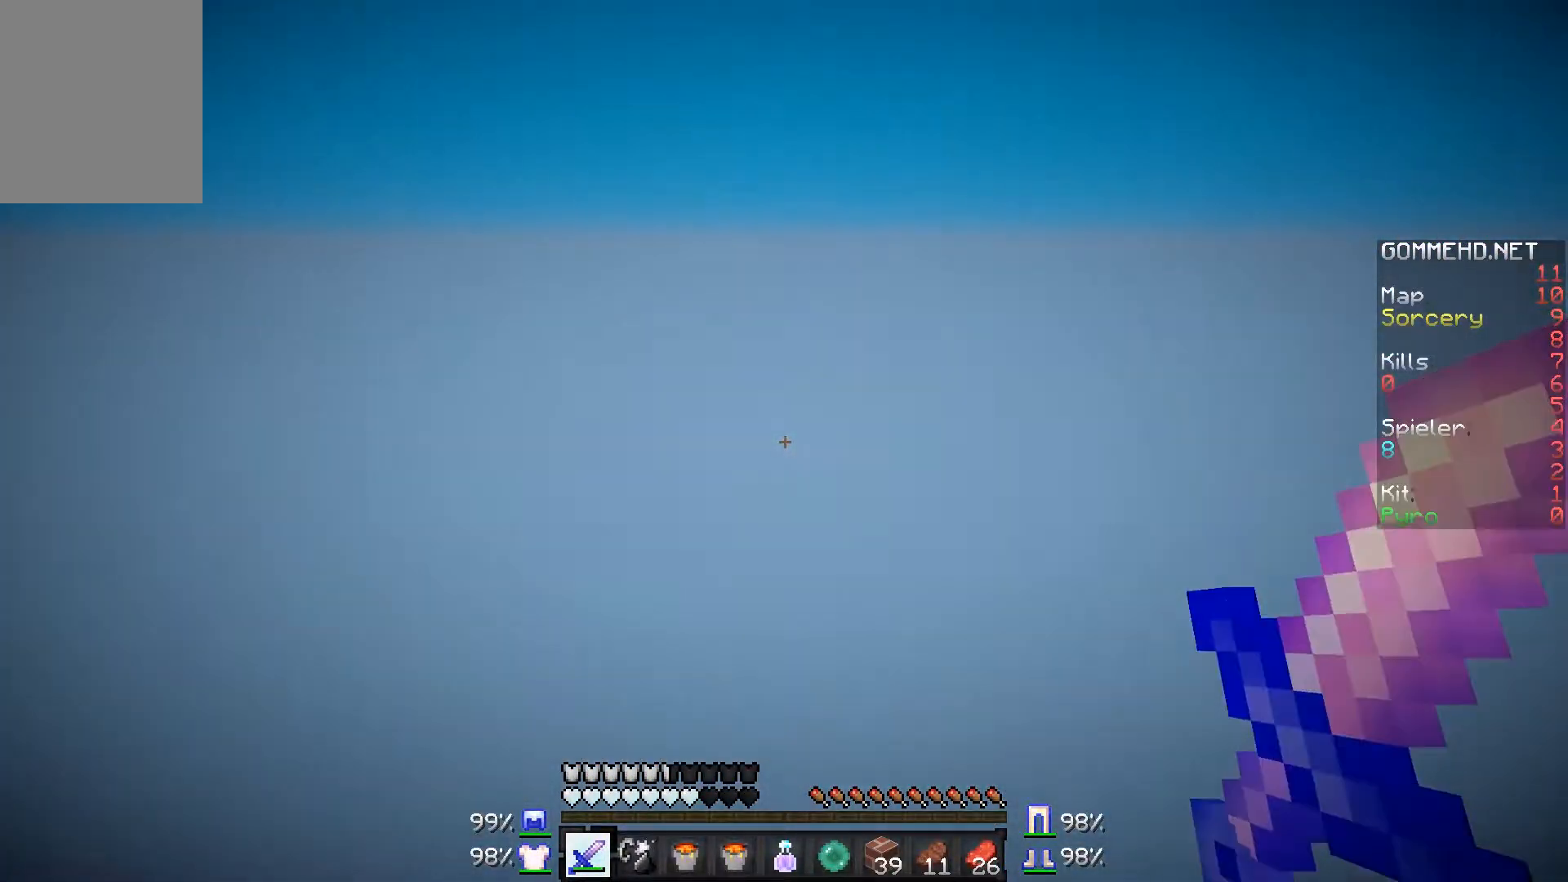
{"keys": [], "mouse": [], "events": []}
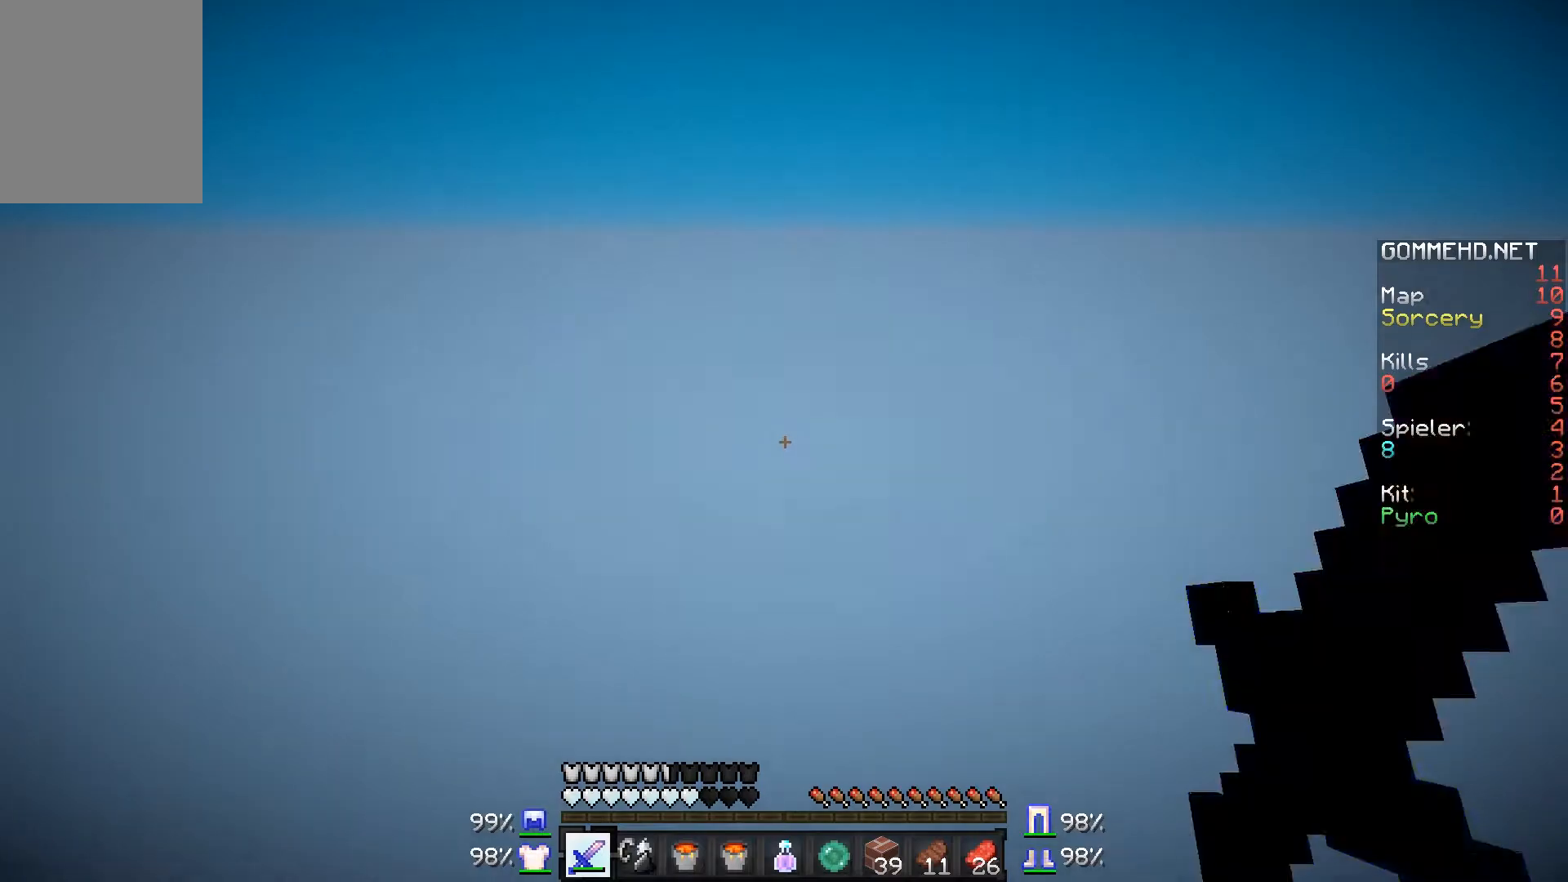
{"keys": [], "mouse": [], "events": []}
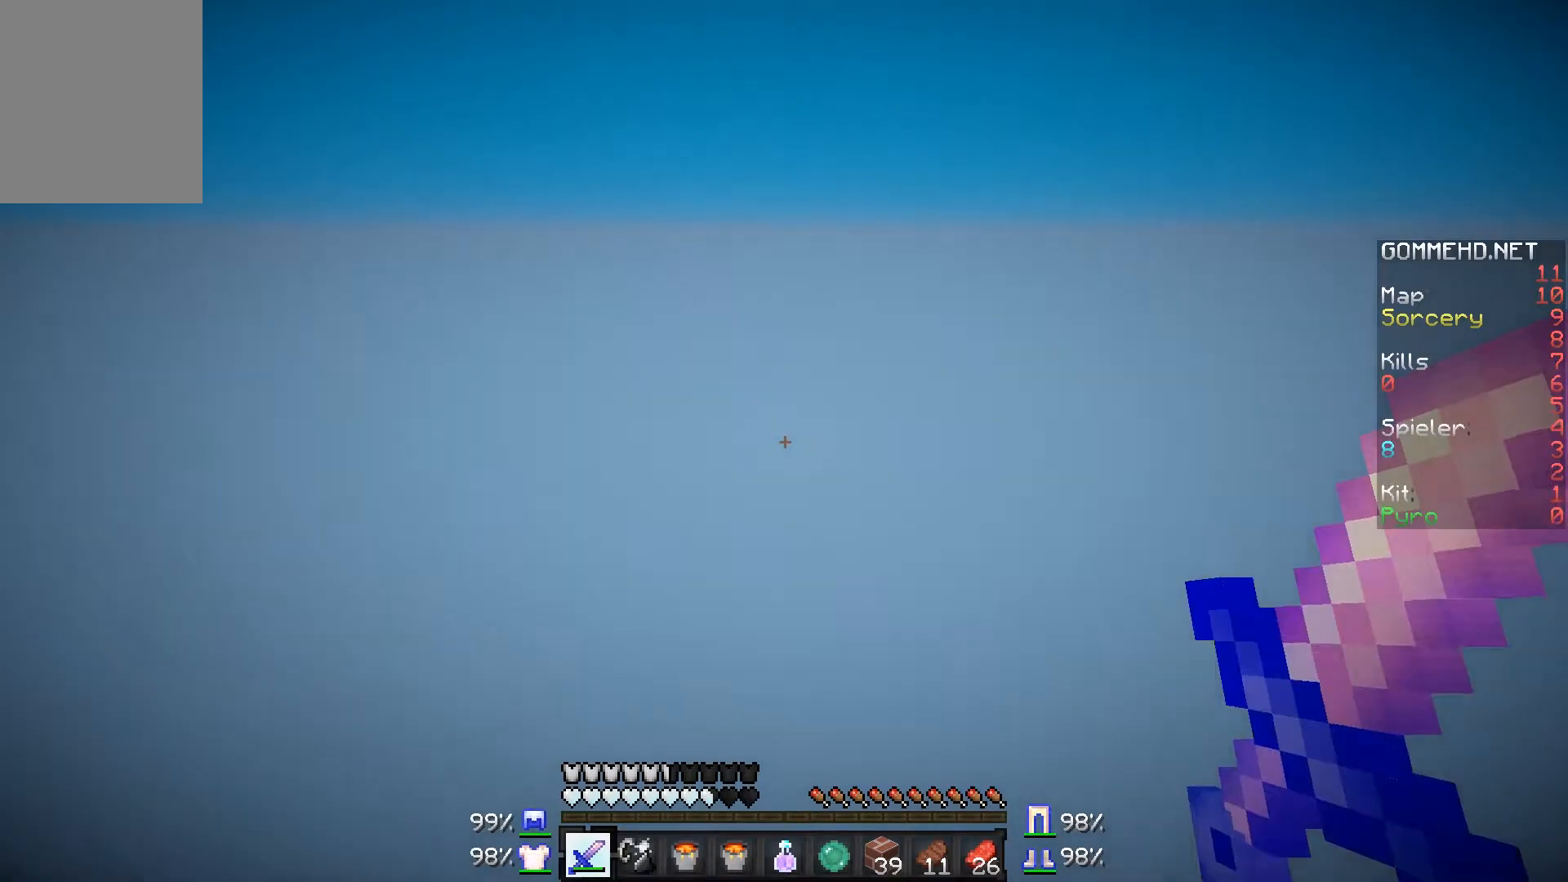
{"keys": [], "mouse": [], "events": []}
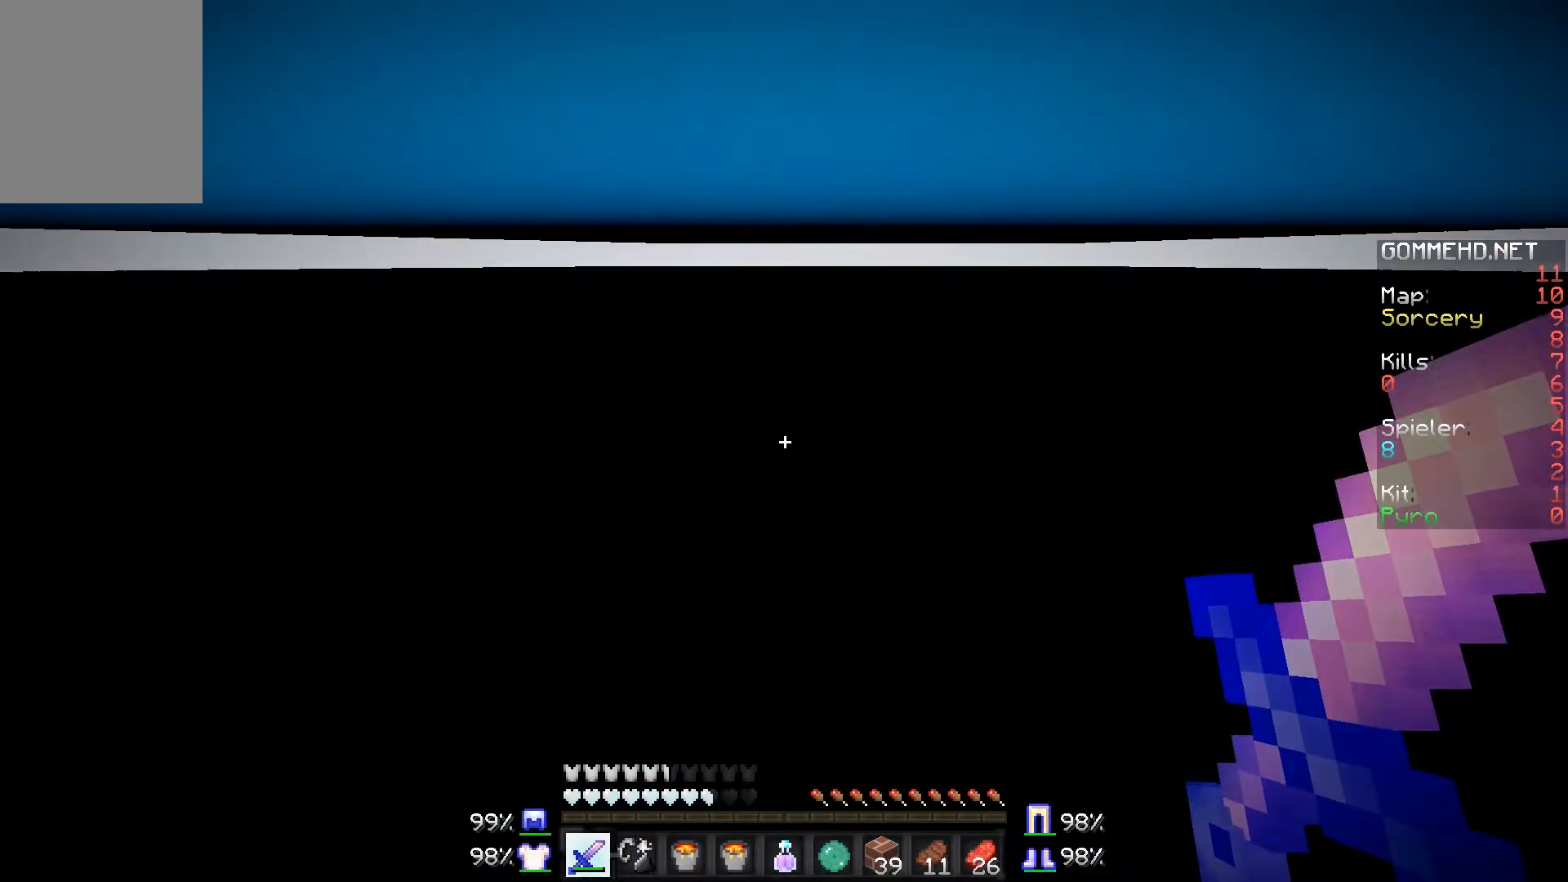
{"keys": [], "mouse": [], "events": []}